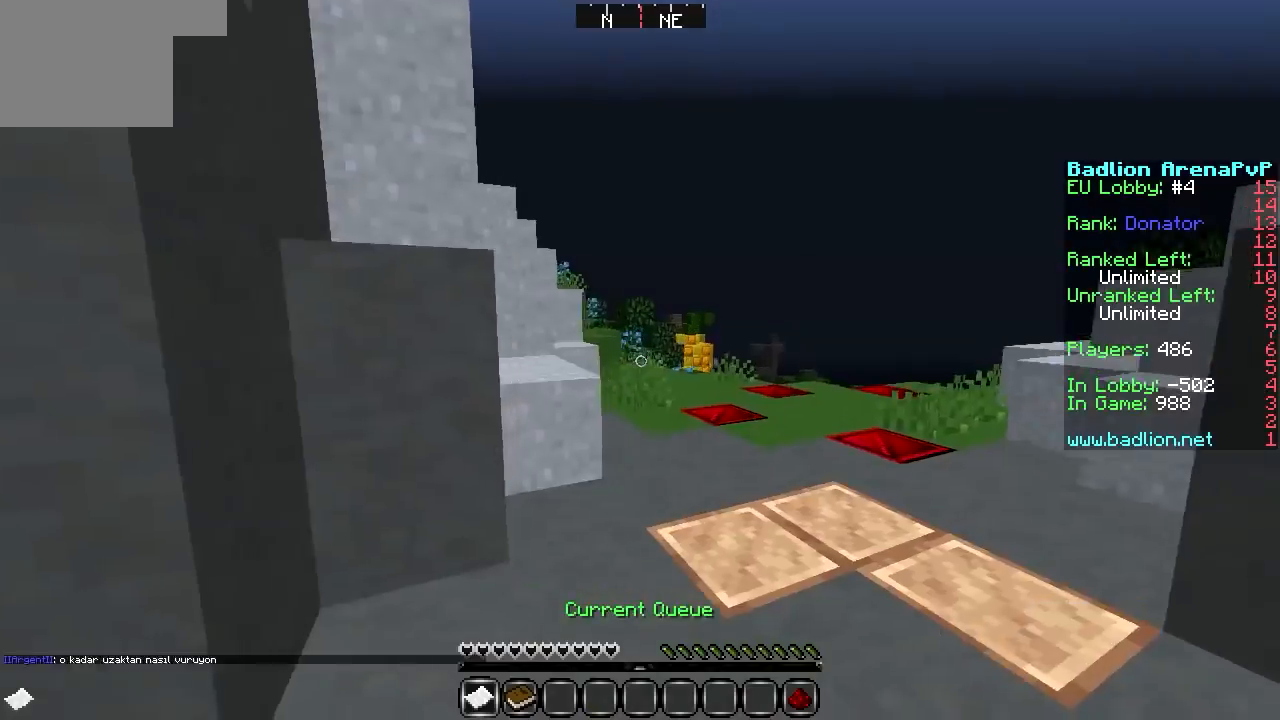
Gameplay with keyboard; each line is a JSON object with the keys held at the frame after it. "events" lists presses ("down") and releases ("up") of "a", "d", "s" and "w" between this image and that frame as [ms after this image, input, new state], when the widget could be followed in between. No other keys are recorded. Mouse input is not recorded.
{"keys": ["w"], "events": [[68, "w", "down"], [237, "d", "up"]]}
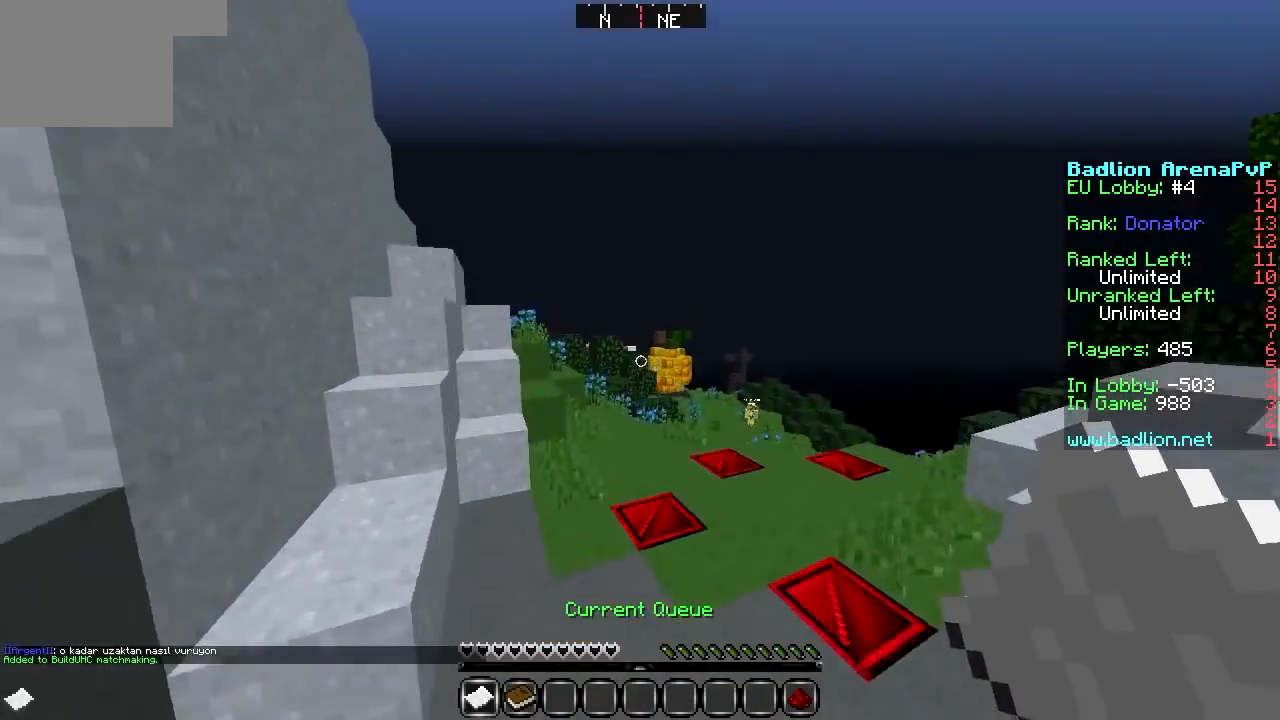
{"keys": ["w"], "events": []}
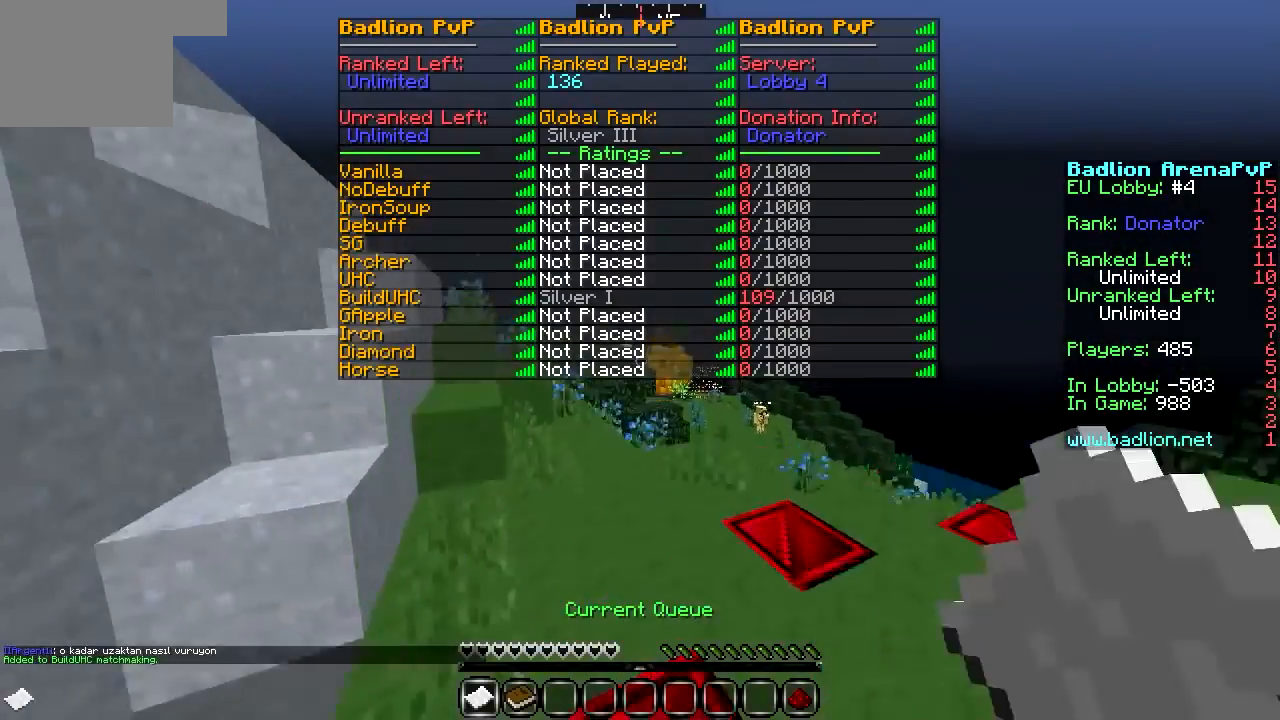
{"keys": ["w"], "events": []}
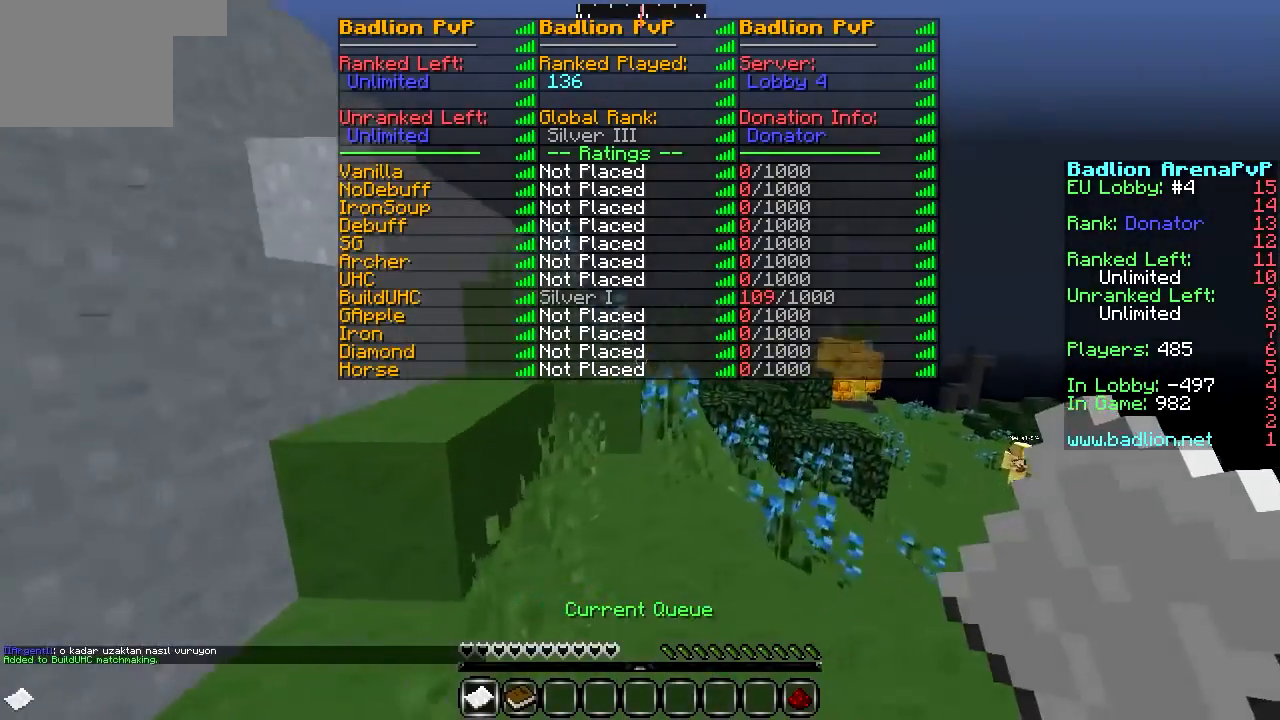
{"keys": ["w"], "events": []}
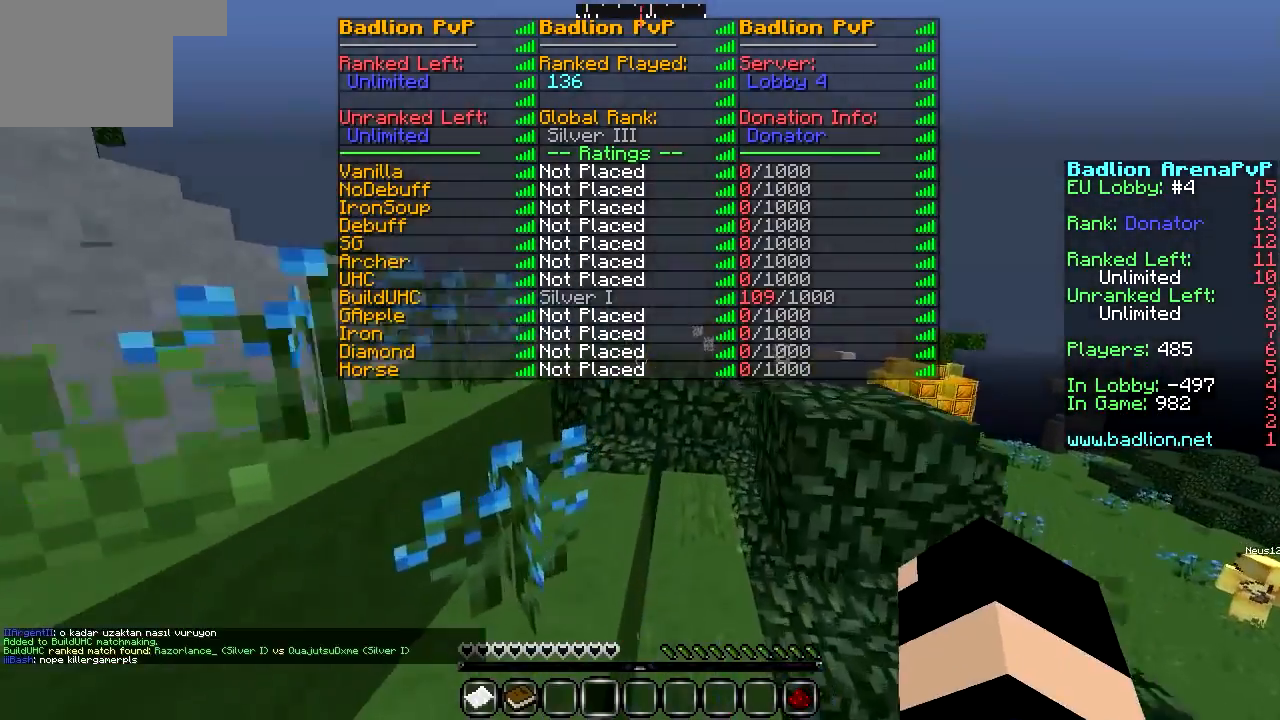
{"keys": ["w"], "events": []}
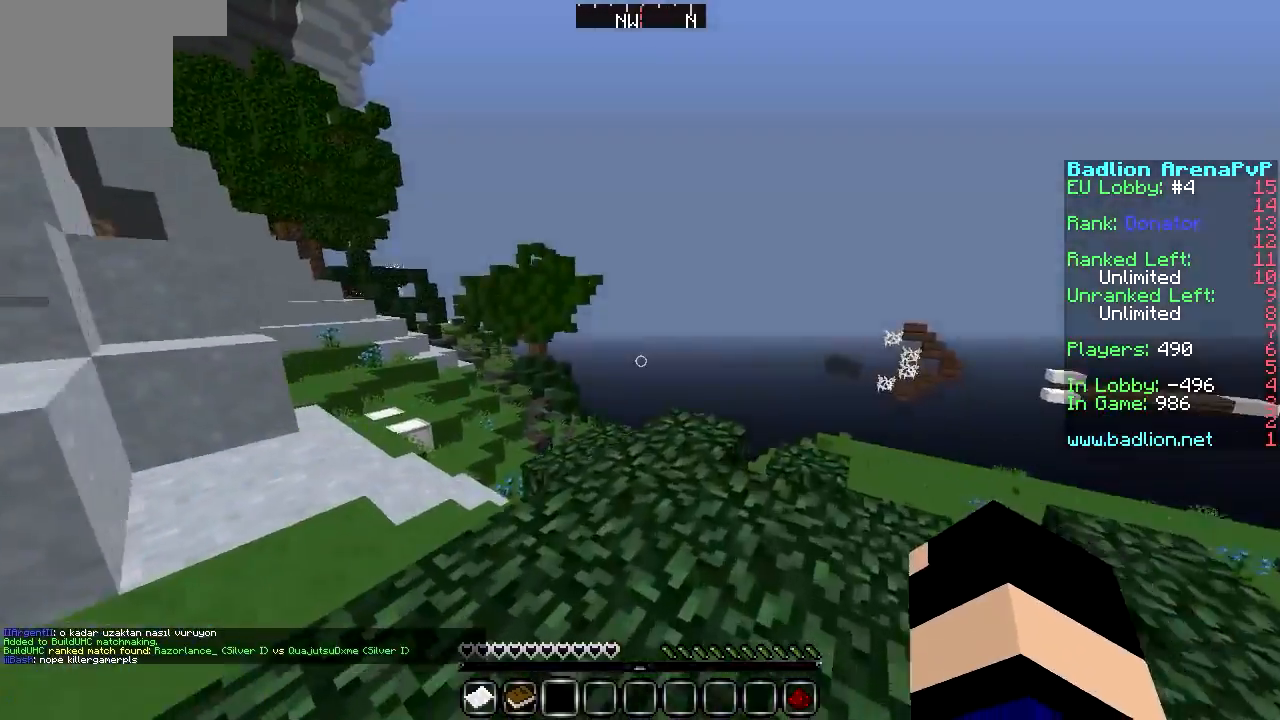
{"keys": ["w"], "events": []}
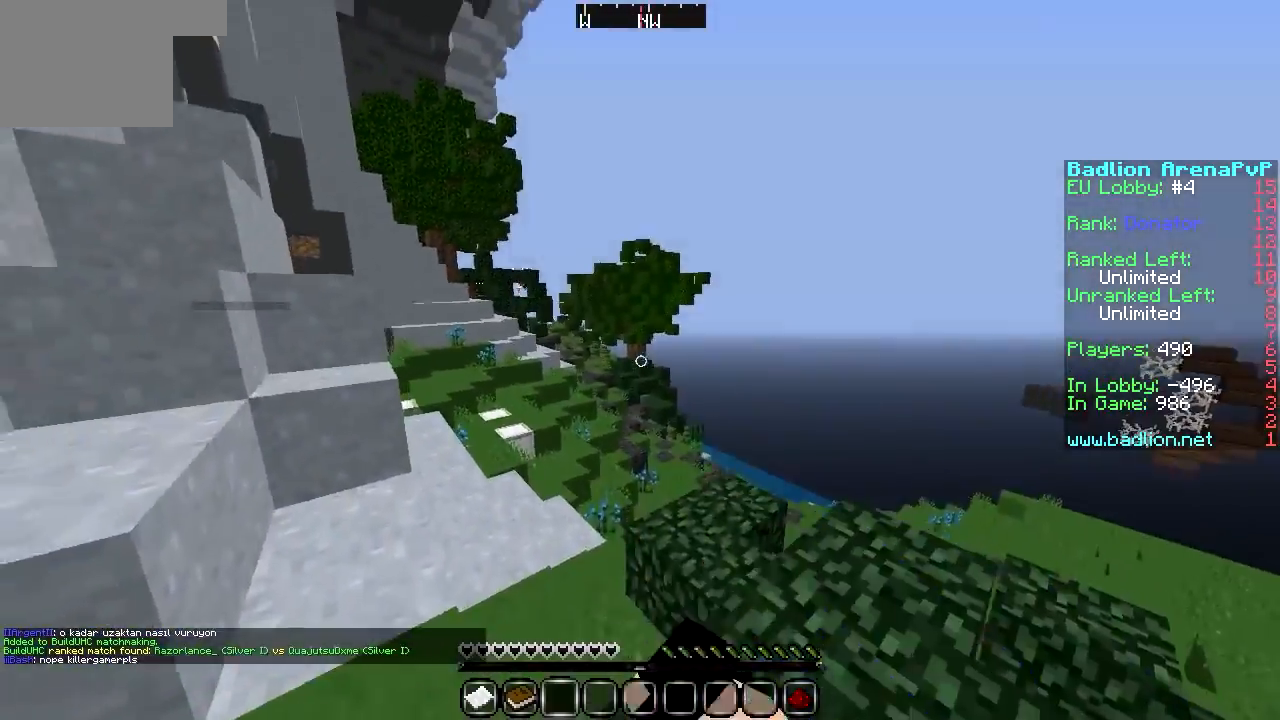
{"keys": ["w"], "events": []}
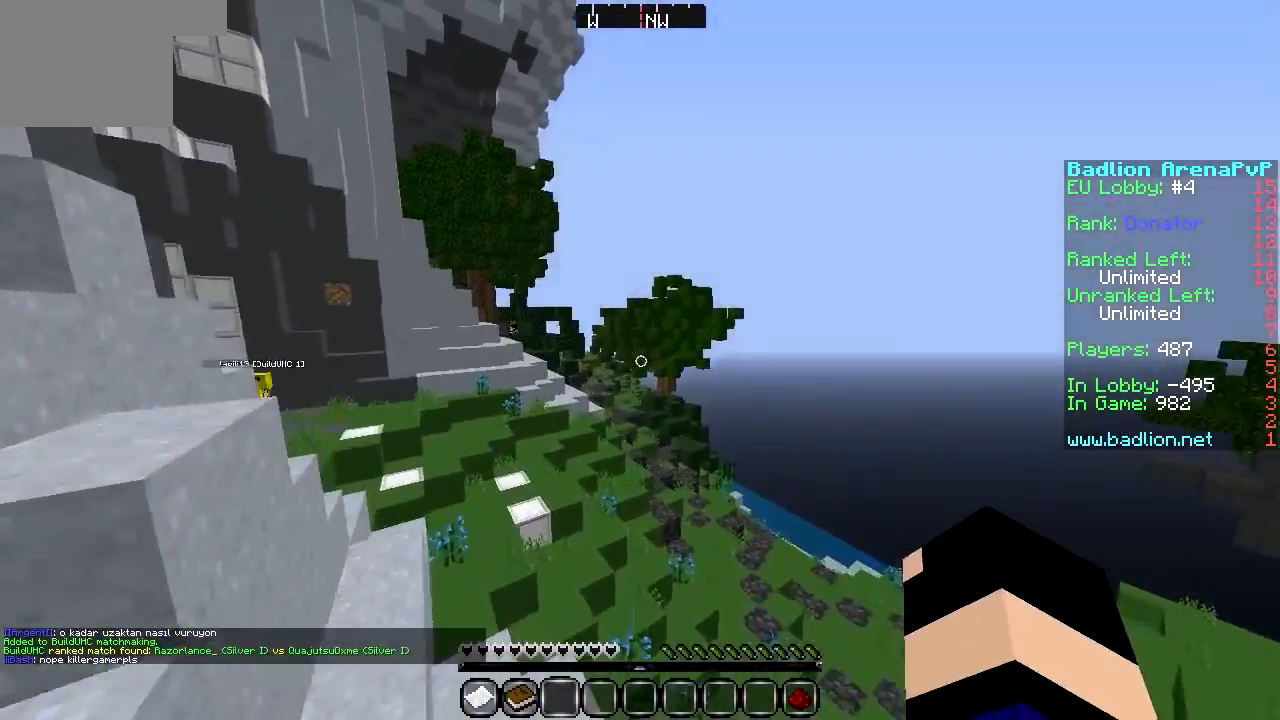
{"keys": ["w"], "events": []}
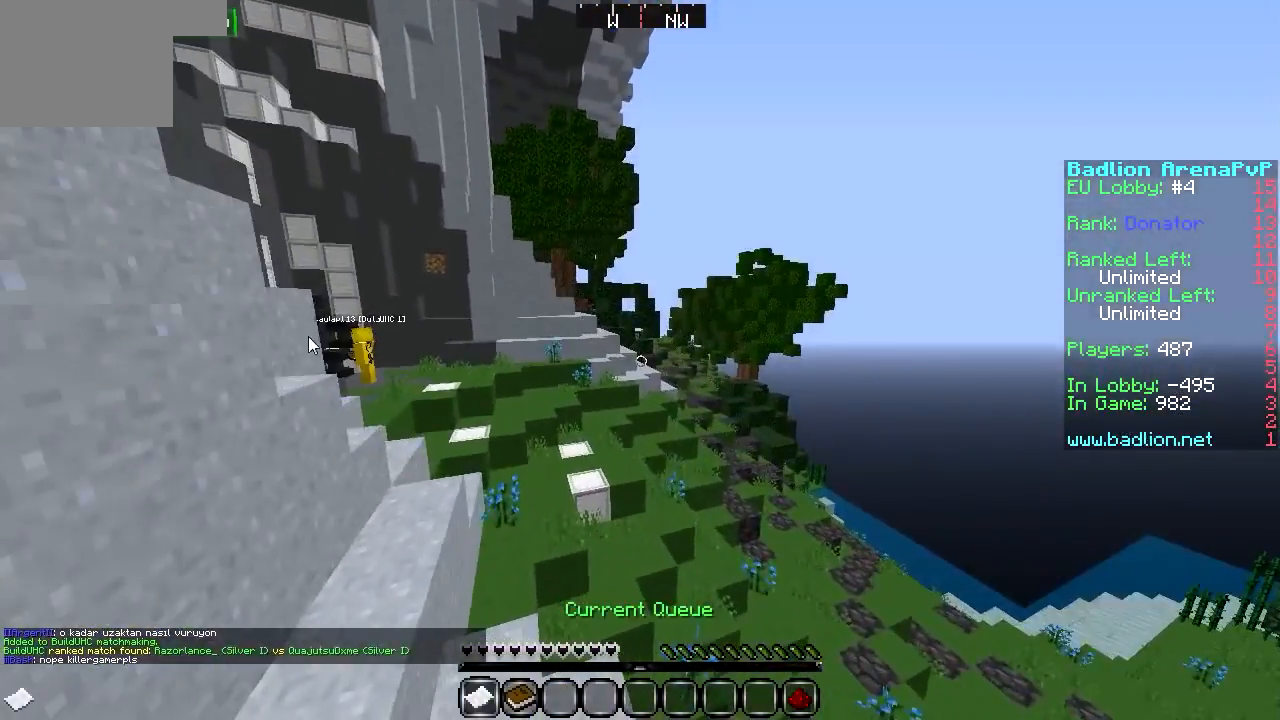
{"keys": []}
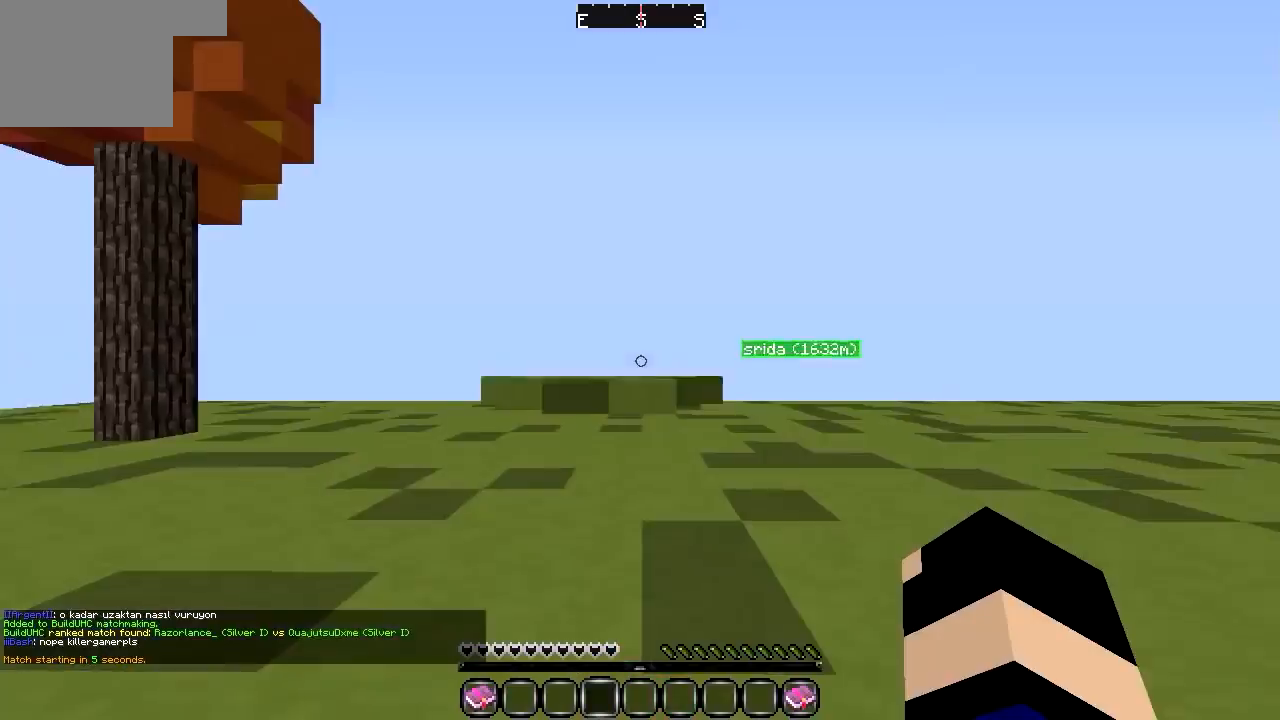
{"keys": ["w"], "events": [[473, "w", "down"]]}
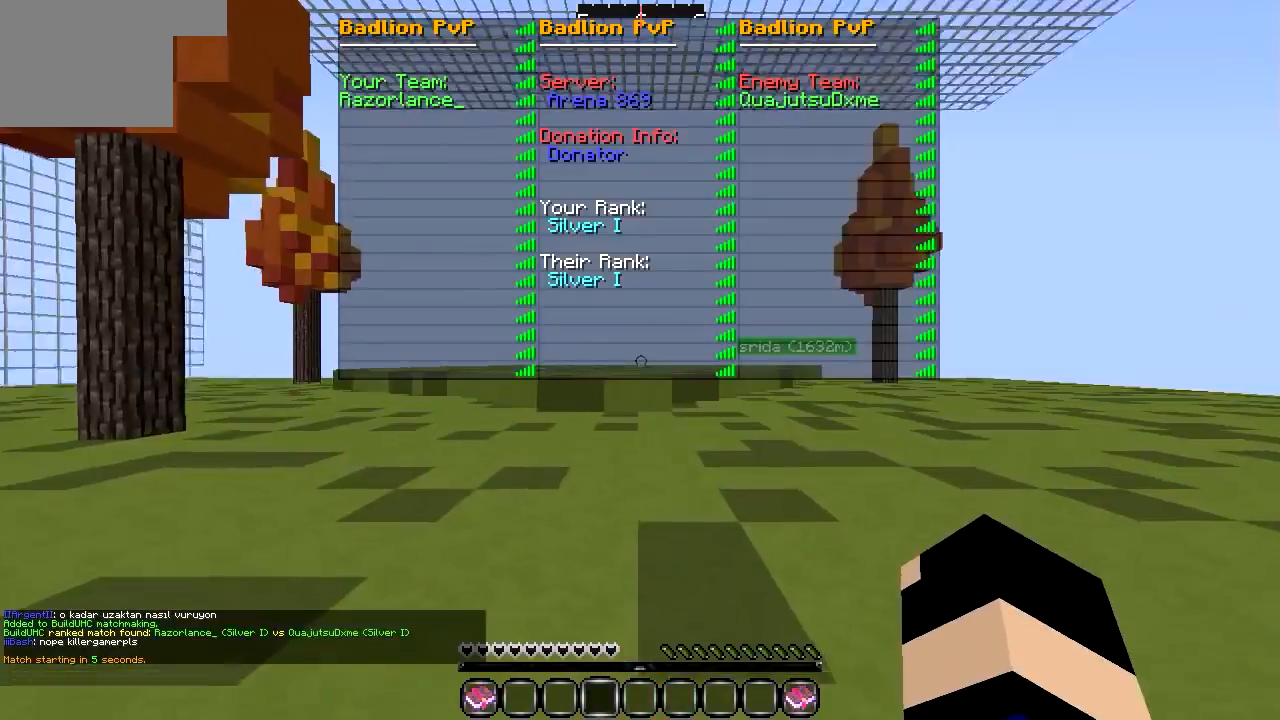
{"keys": ["w"], "events": []}
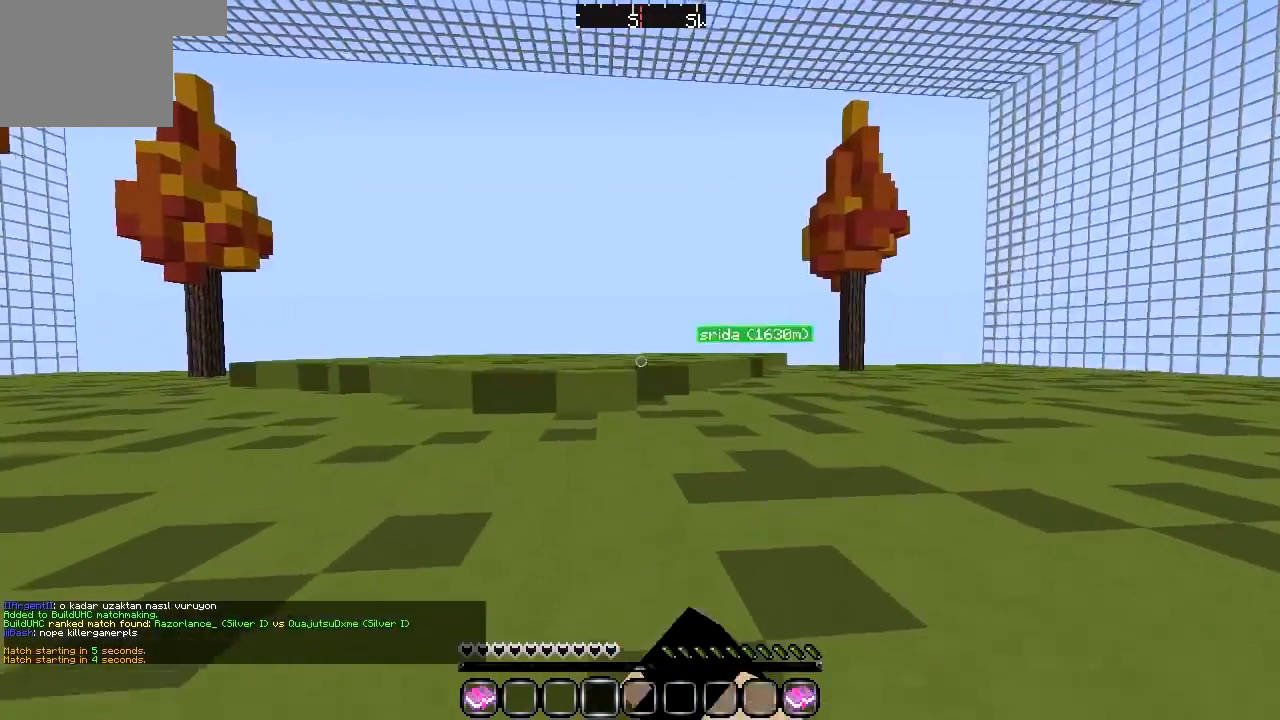
{"keys": ["w"], "events": []}
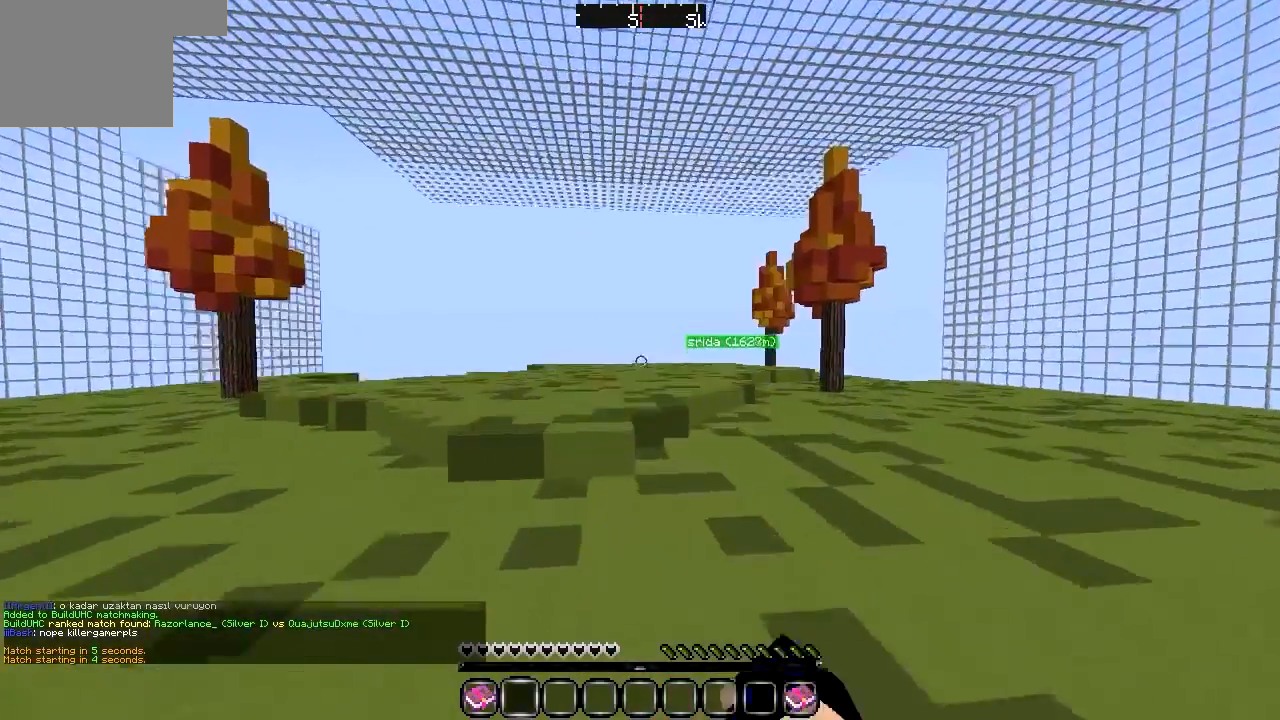
{"keys": ["w"], "events": []}
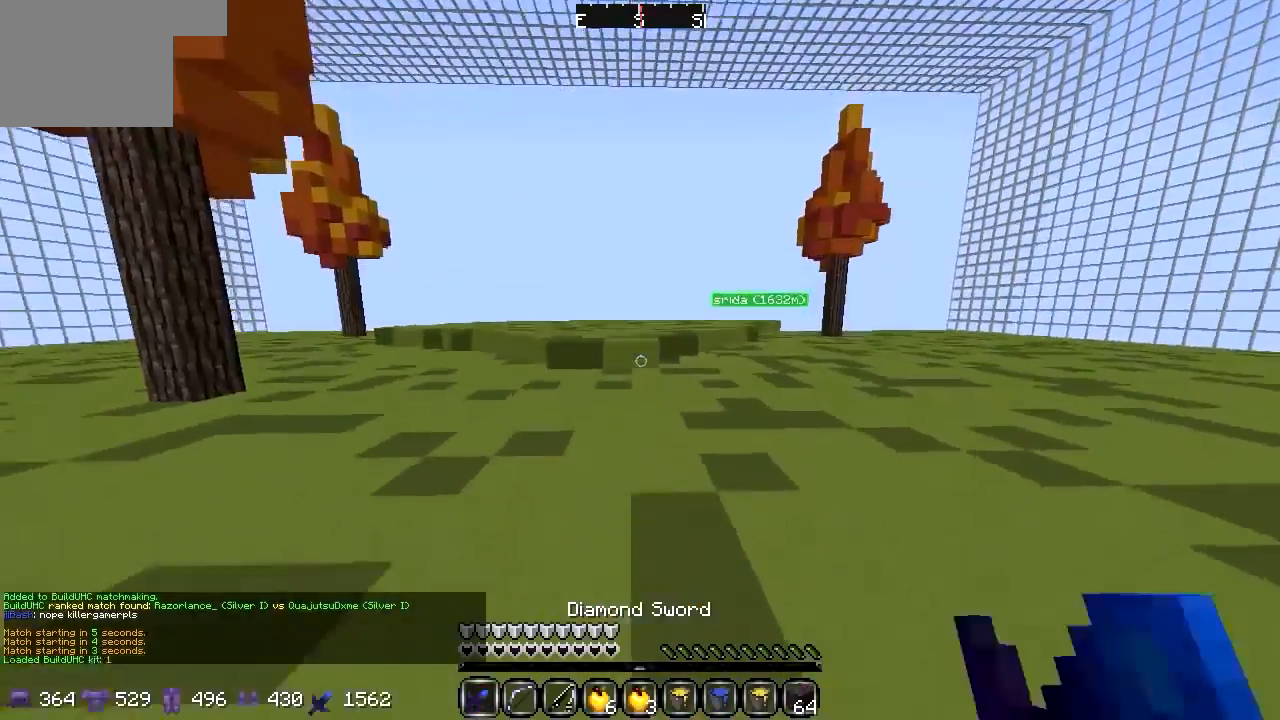
{"keys": ["w"], "events": []}
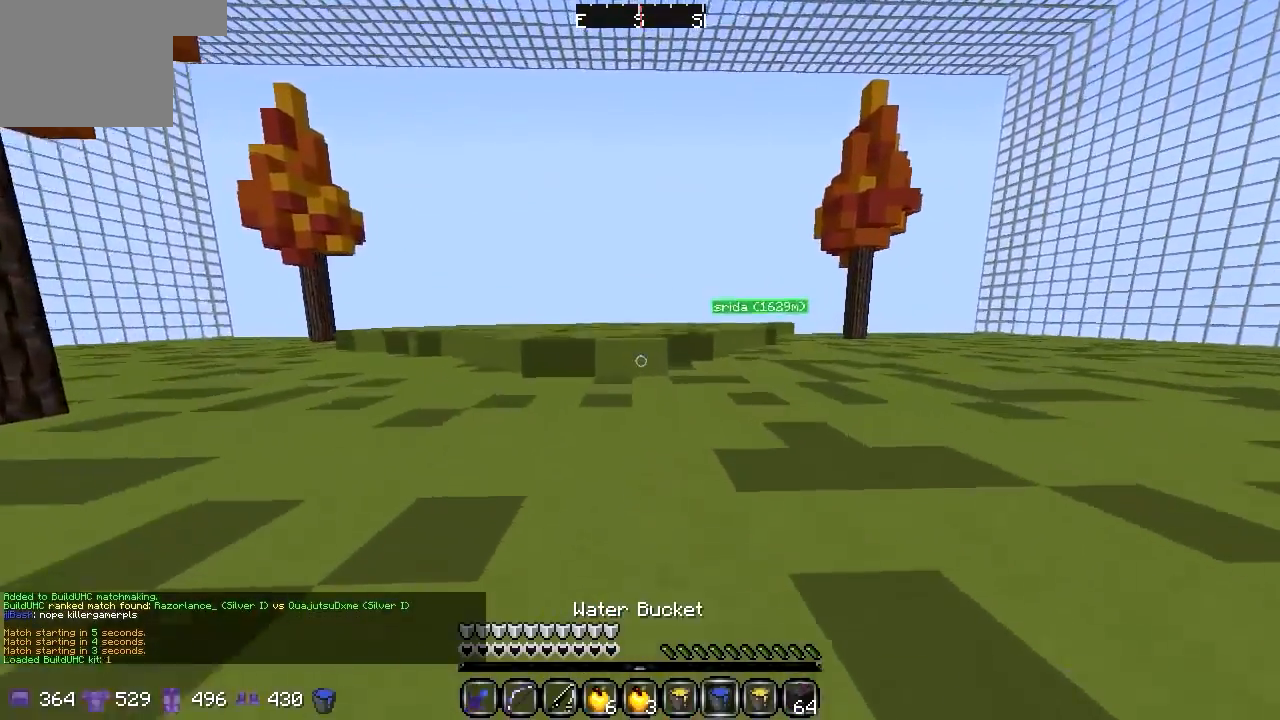
{"keys": ["w"], "events": []}
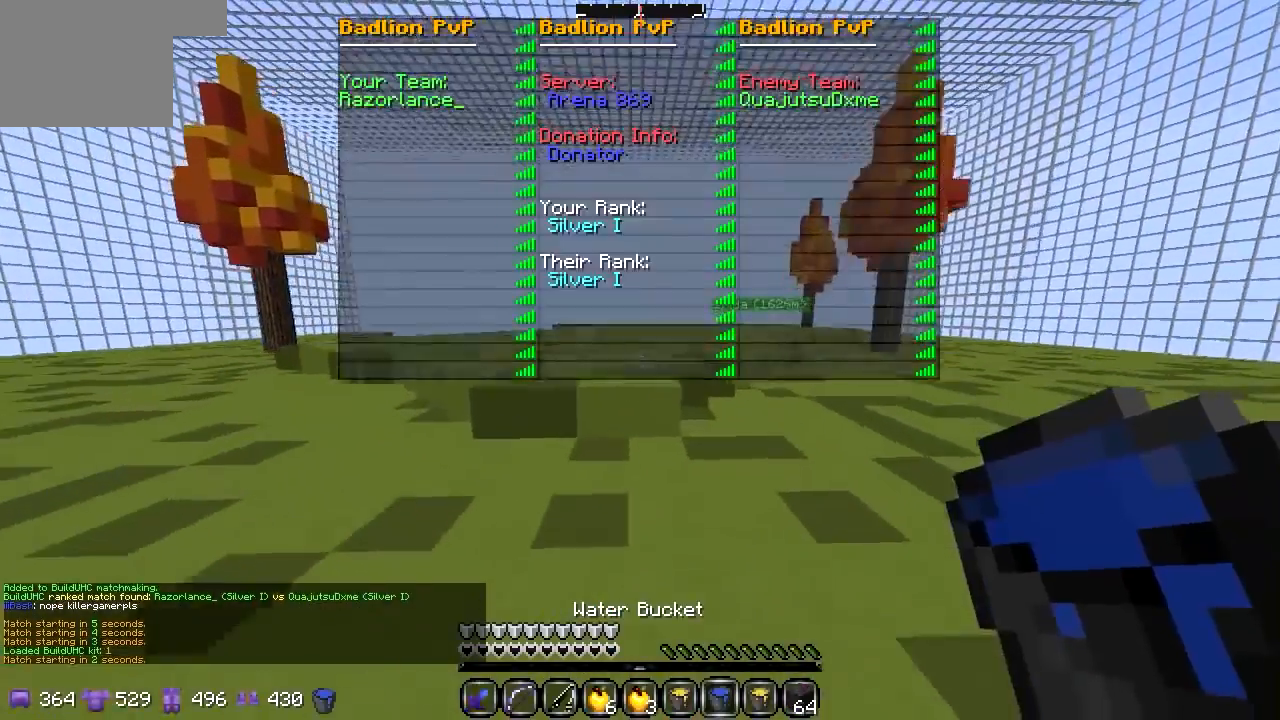
{"keys": ["w"], "events": []}
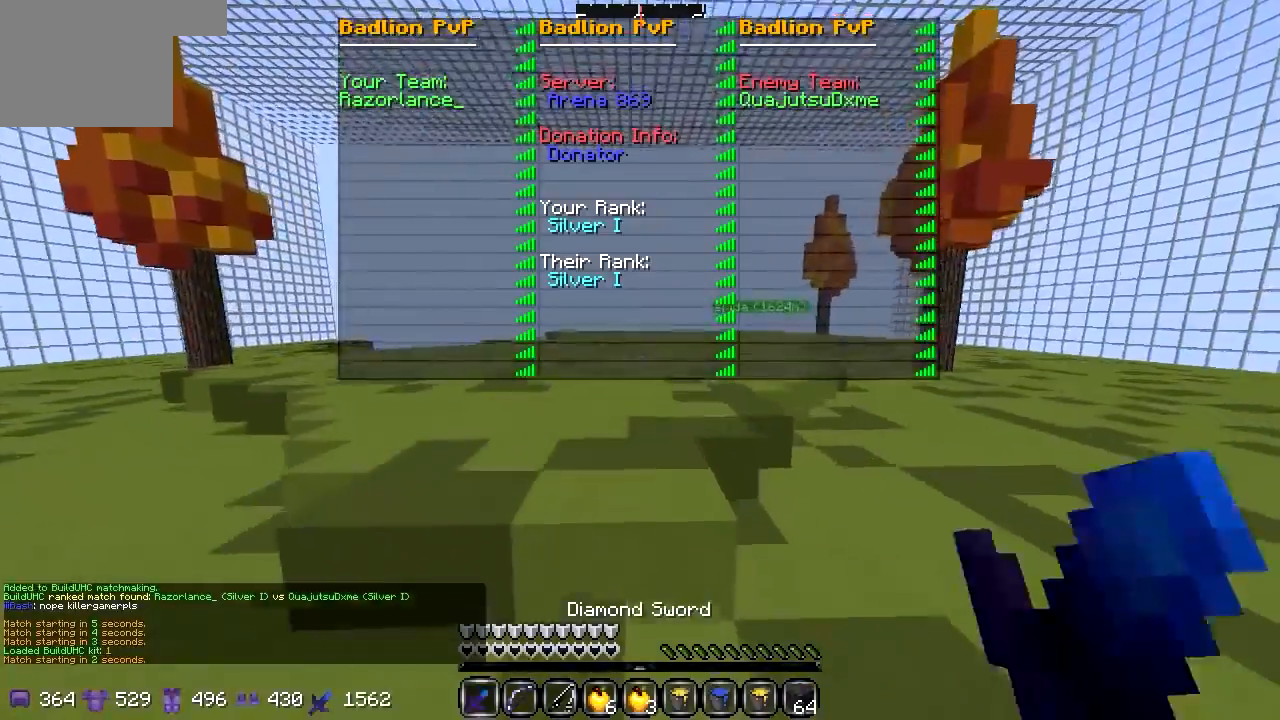
{"keys": ["w"], "events": []}
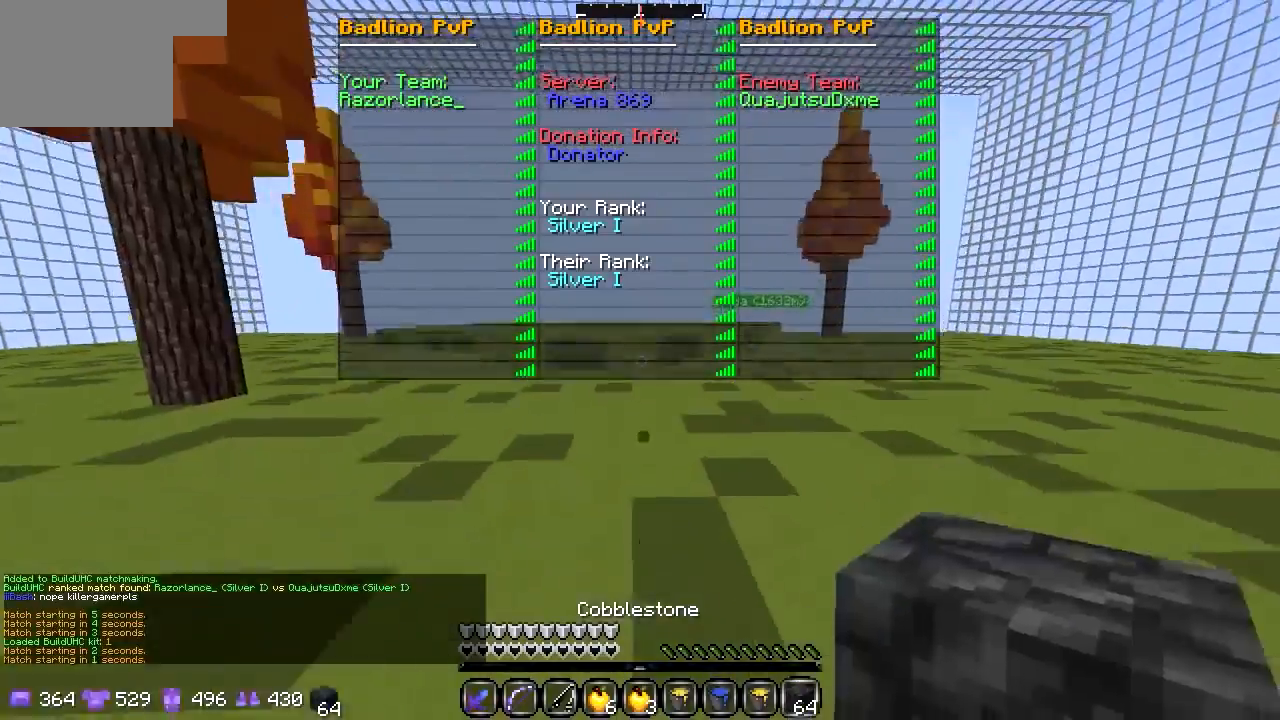
{"keys": ["w"], "events": []}
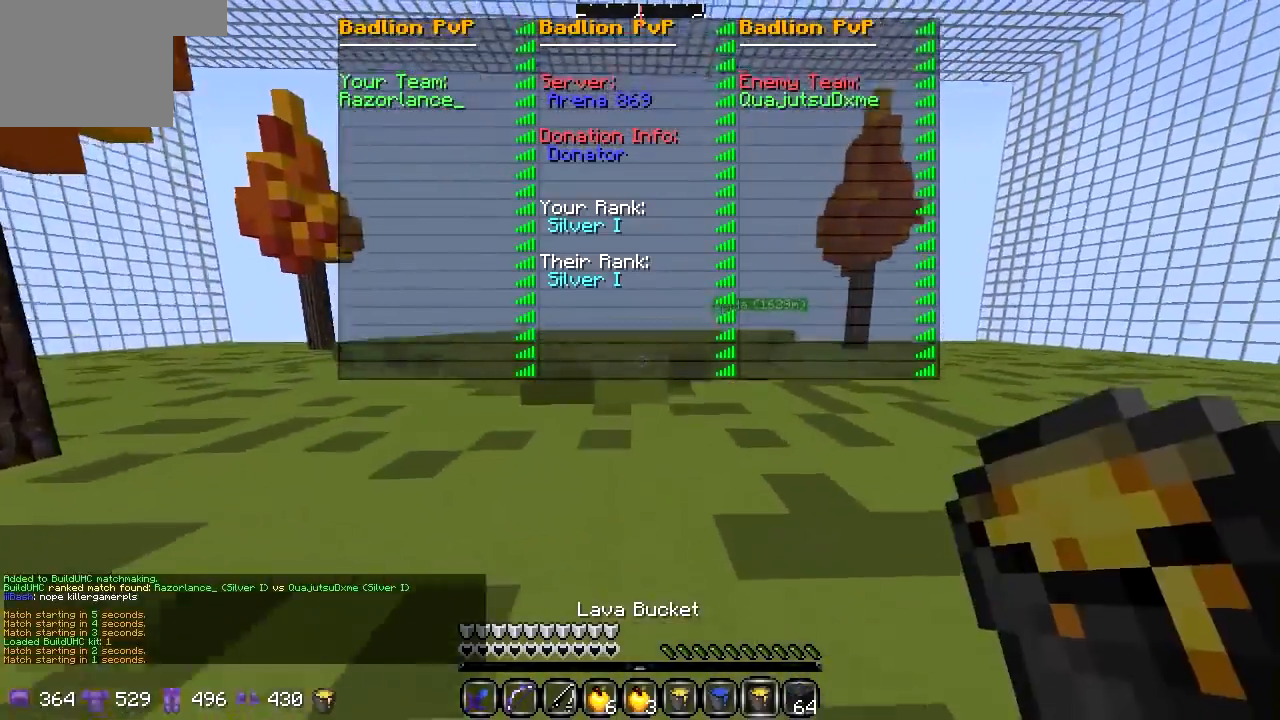
{"keys": ["w"], "events": []}
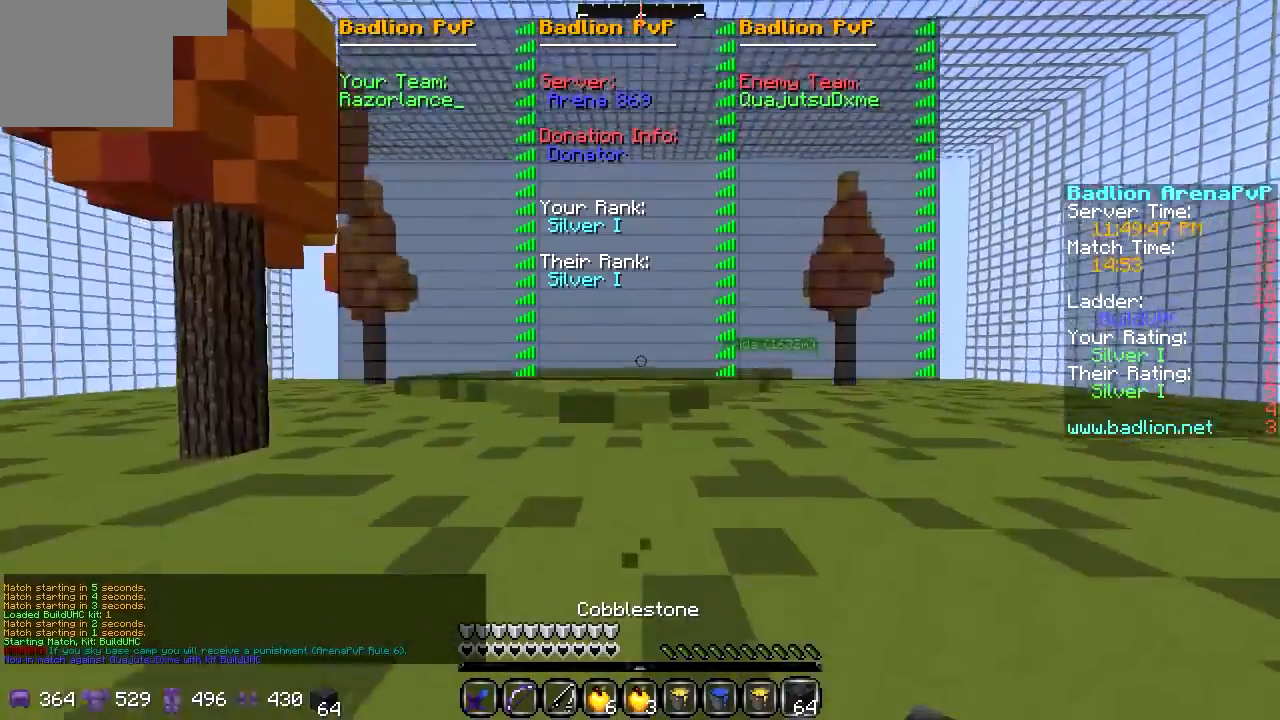
{"keys": ["w"], "events": []}
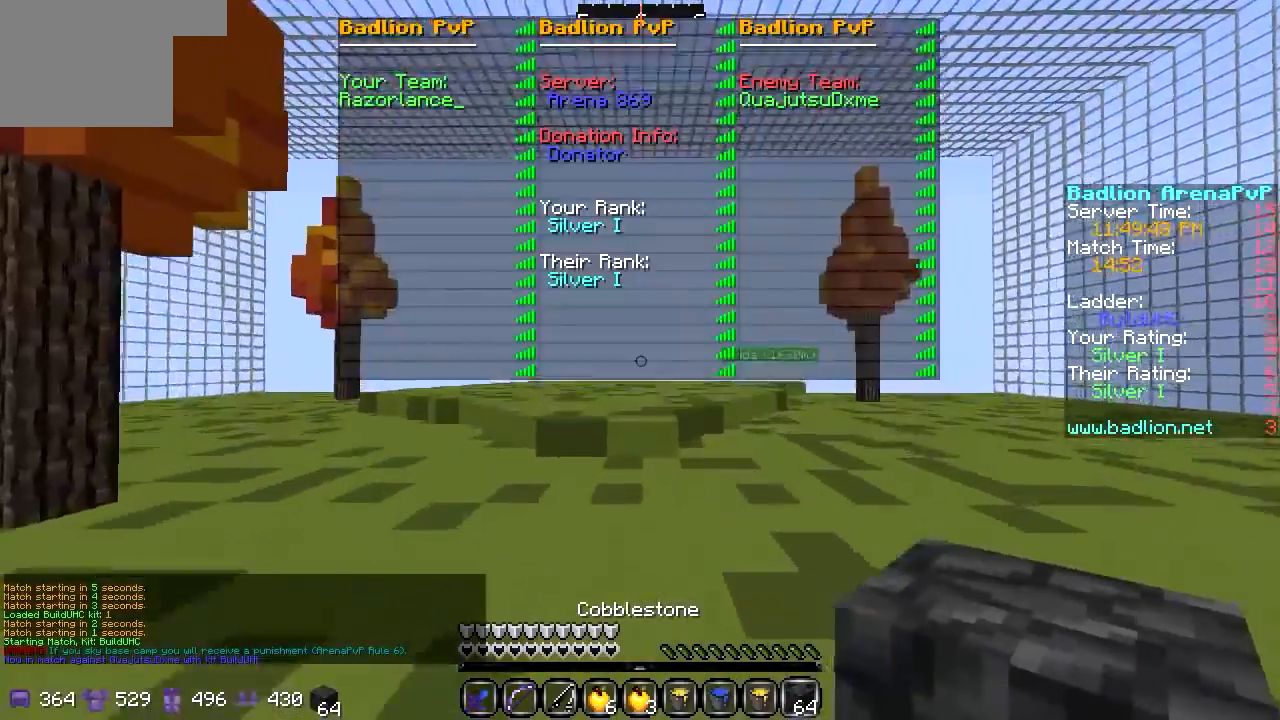
{"keys": ["w"], "events": []}
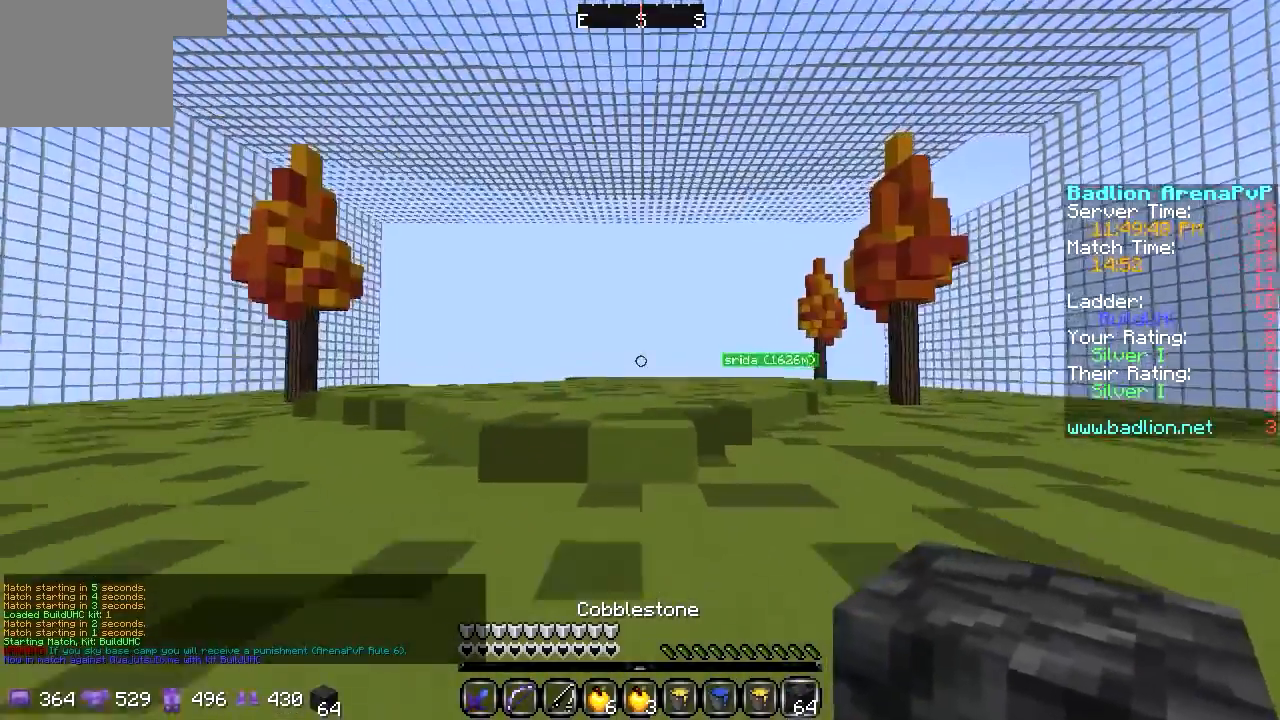
{"keys": ["w"], "events": []}
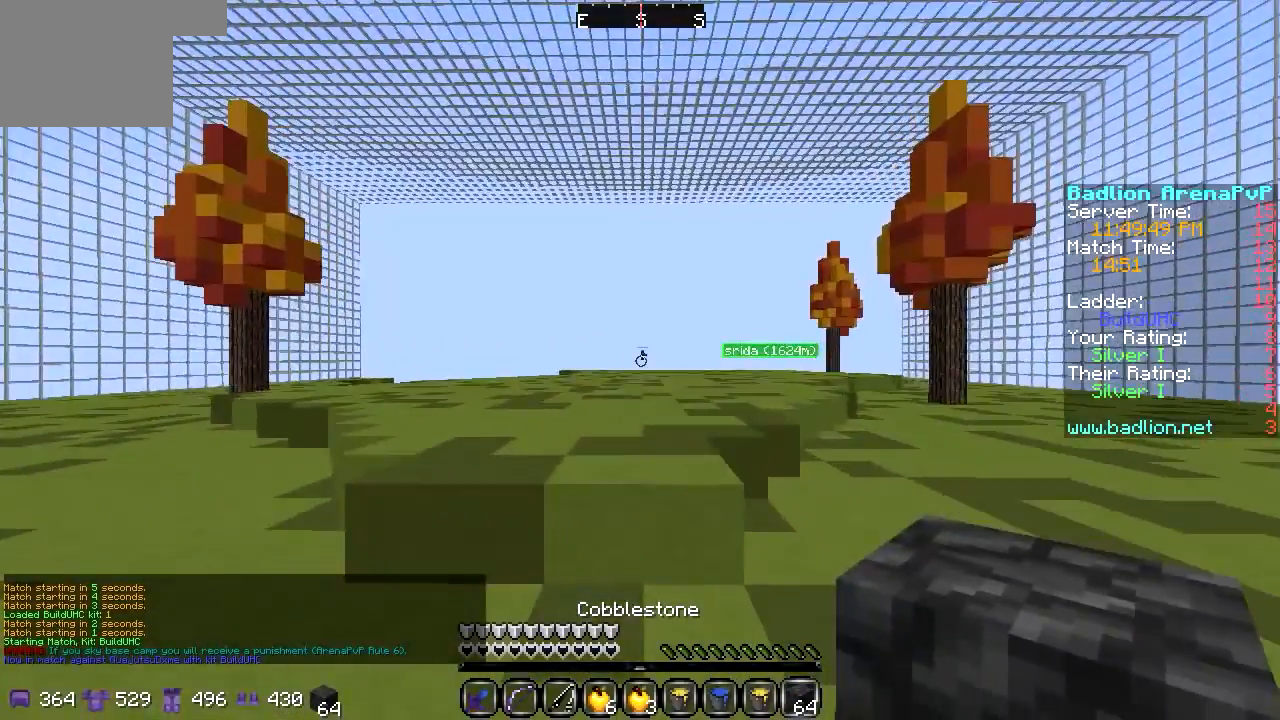
{"keys": ["w"], "events": []}
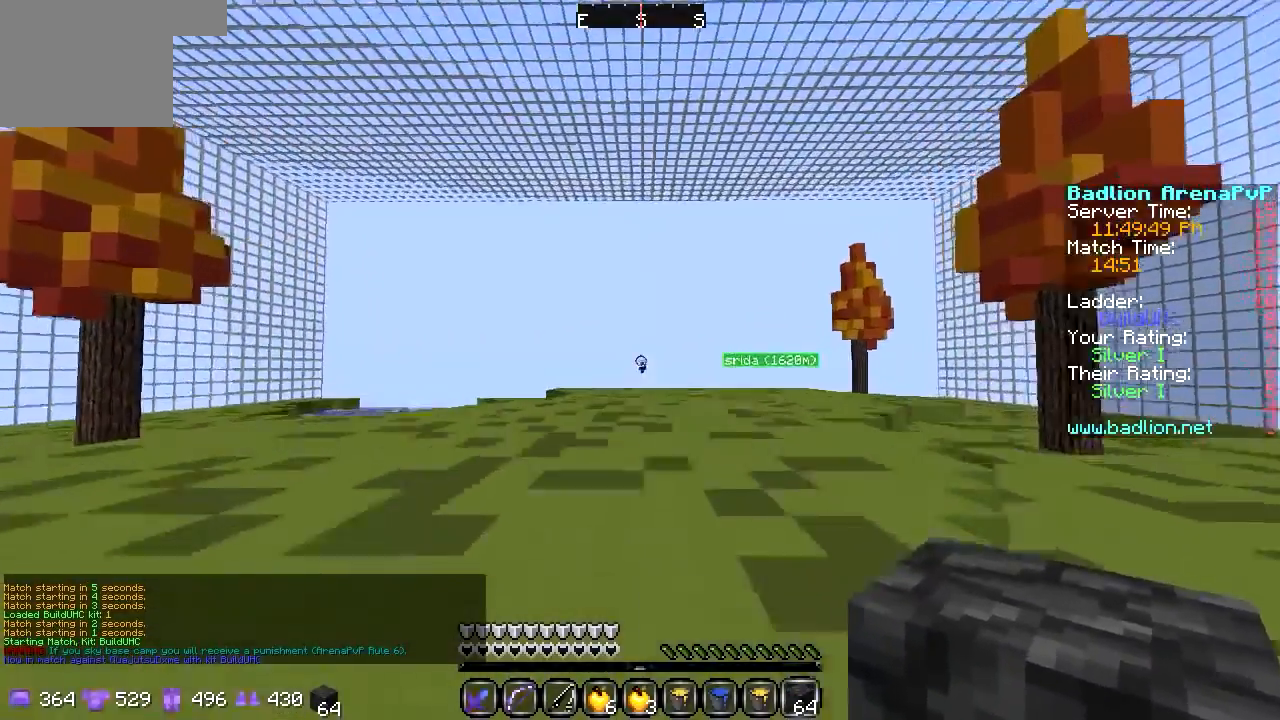
{"keys": ["w"], "events": []}
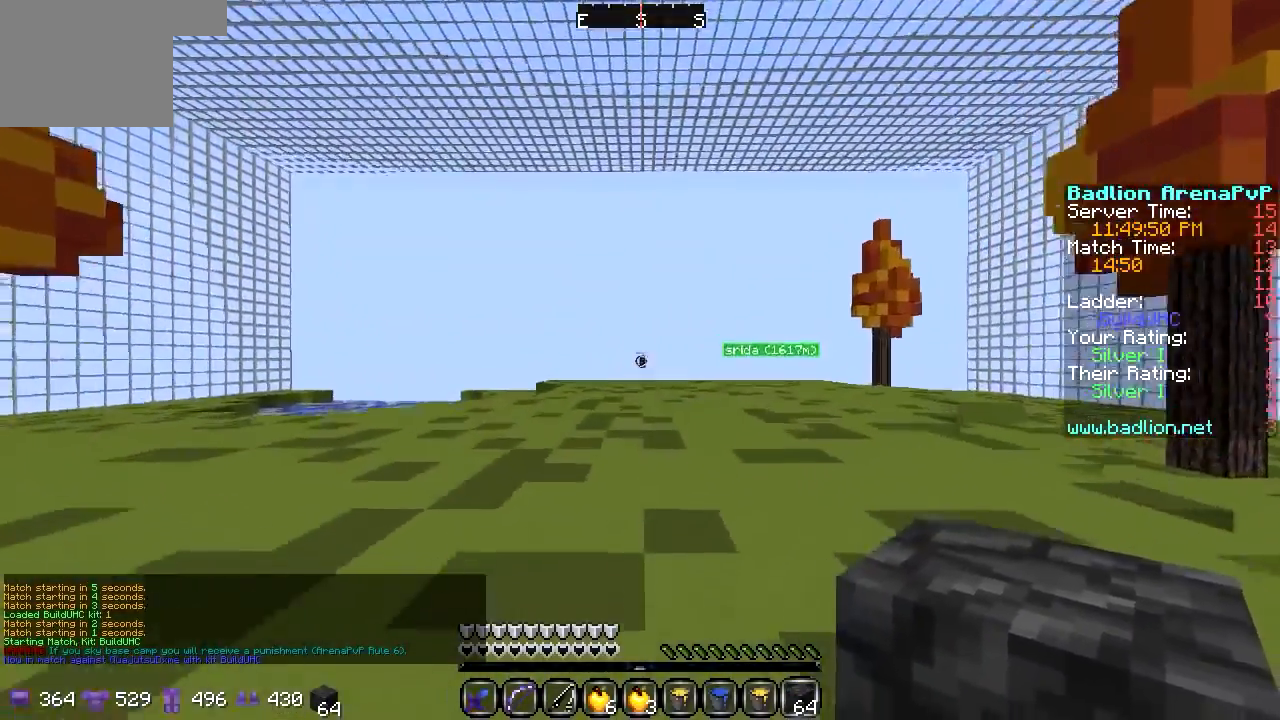
{"keys": ["w"], "events": []}
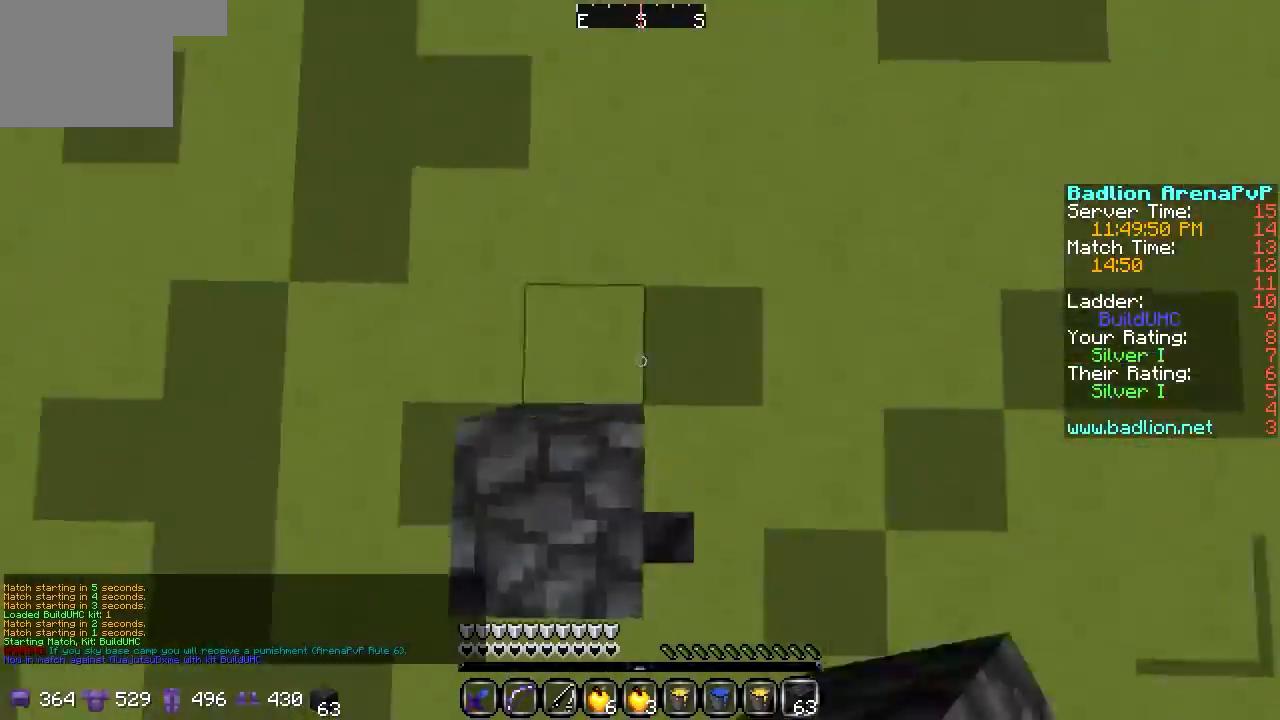
{"keys": ["w"], "events": []}
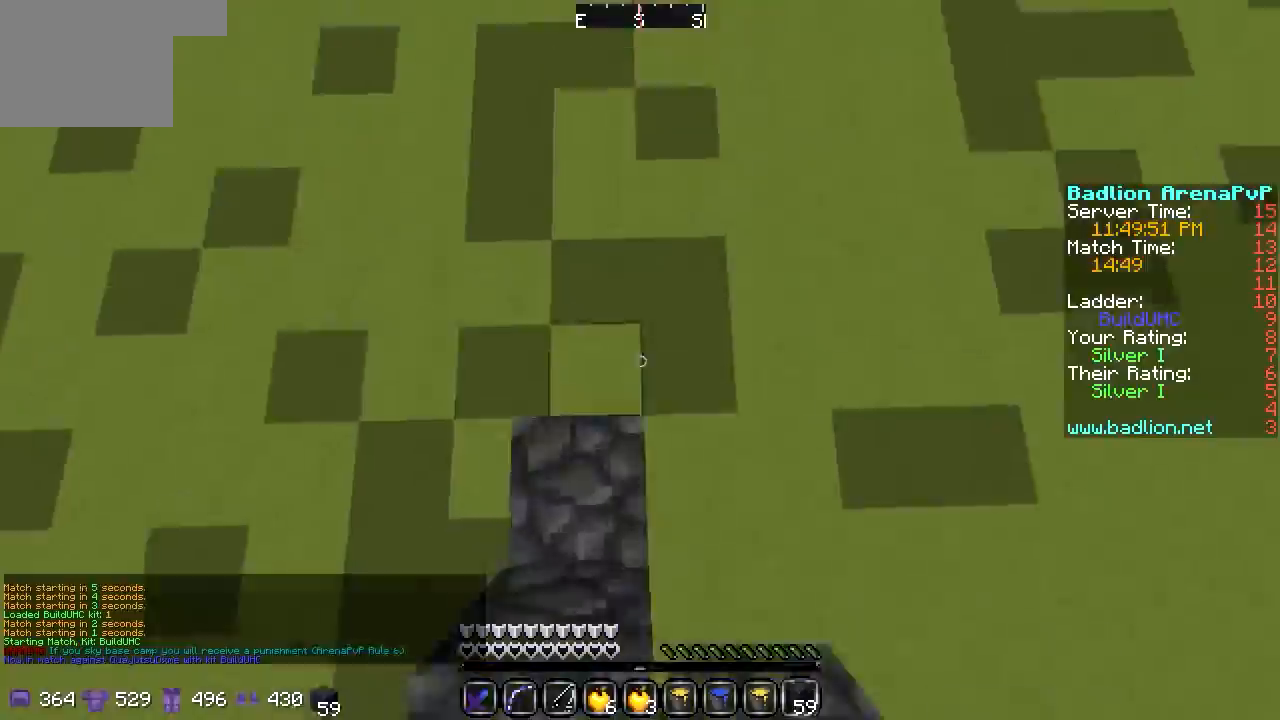
{"keys": ["w"], "events": [[34, "a", "down"], [237, "a", "up"]]}
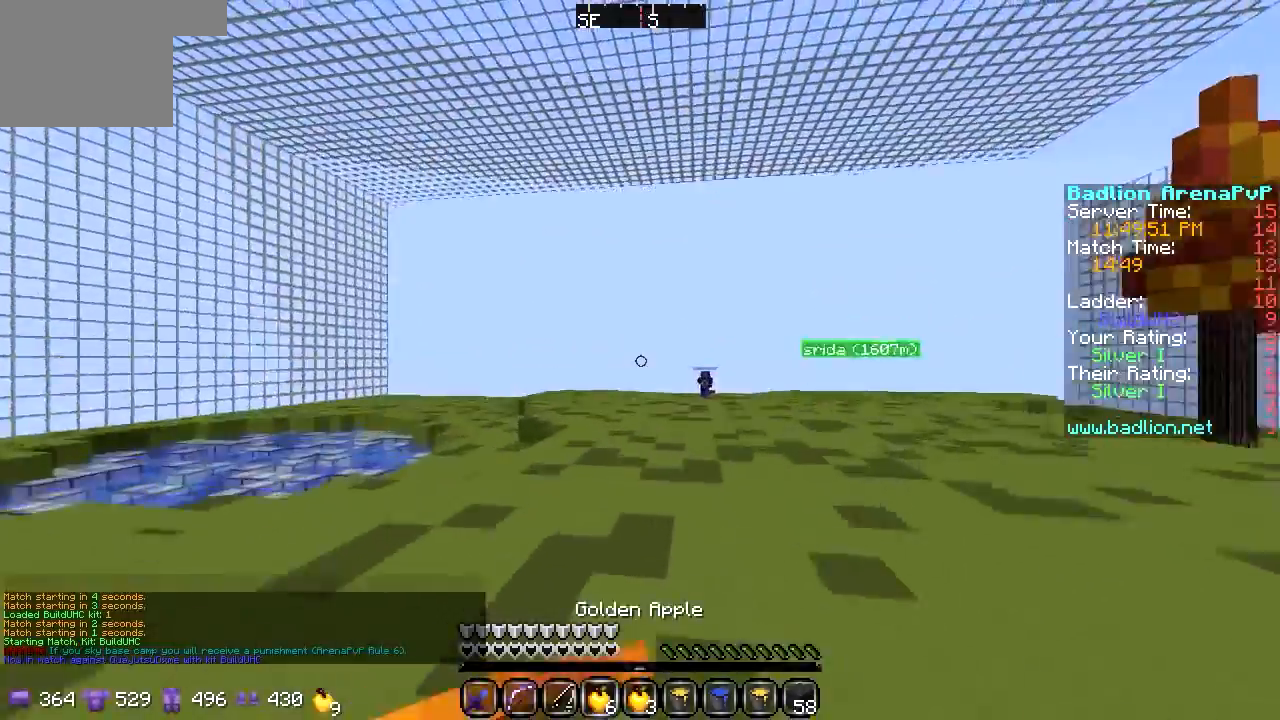
{"keys": ["a", "w"], "events": [[237, "a", "down"]]}